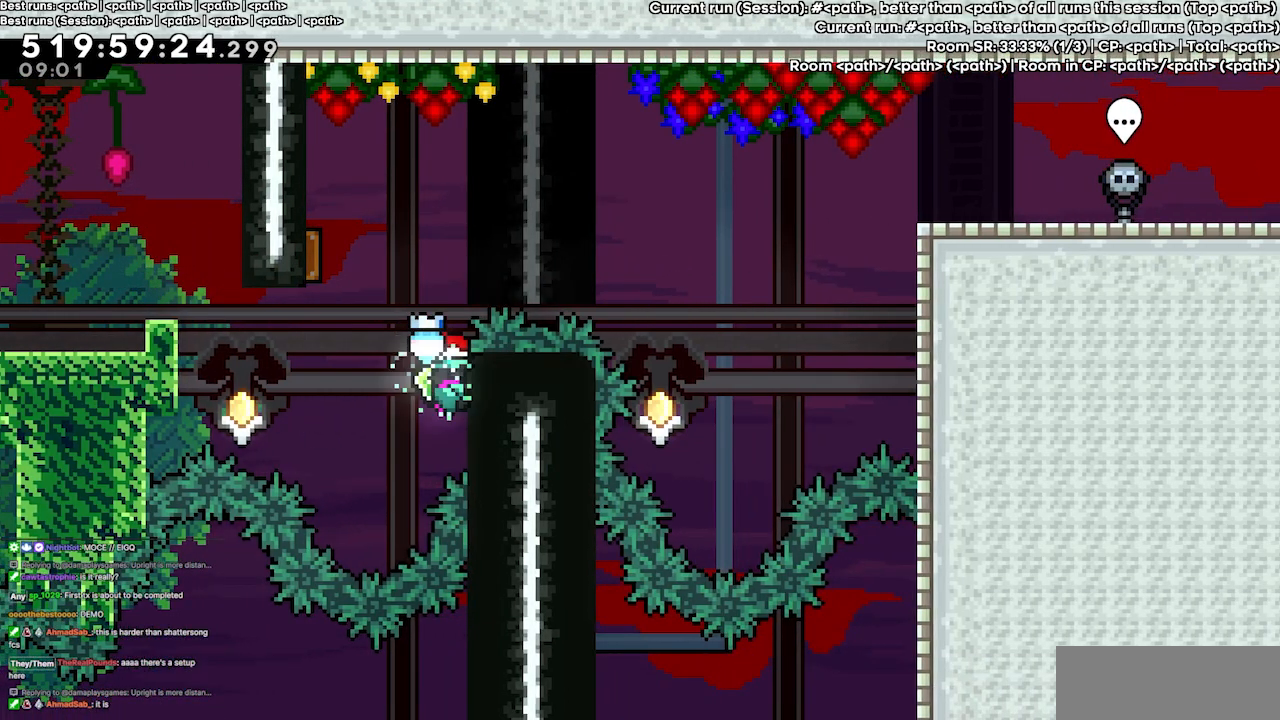
Gameplay with keyboard; each line is a JSON object with the keys held at the frame after it. "events" lists presses ("down") and releases ("up") of "dash", "demo", "demo2", "down", "grab", "jump", "jump2", "jump3", "jump4", "left", "right" and "up" between this image and that frame as [ms after this image, input, new state], when the widget could be followed in between. No other keys are recorded. Mouse input is not recorded. Key names are as the overlay labels them; some are game actions (e.g. jump) rather than physical keys.
{"keys": ["grab", "right"], "events": []}
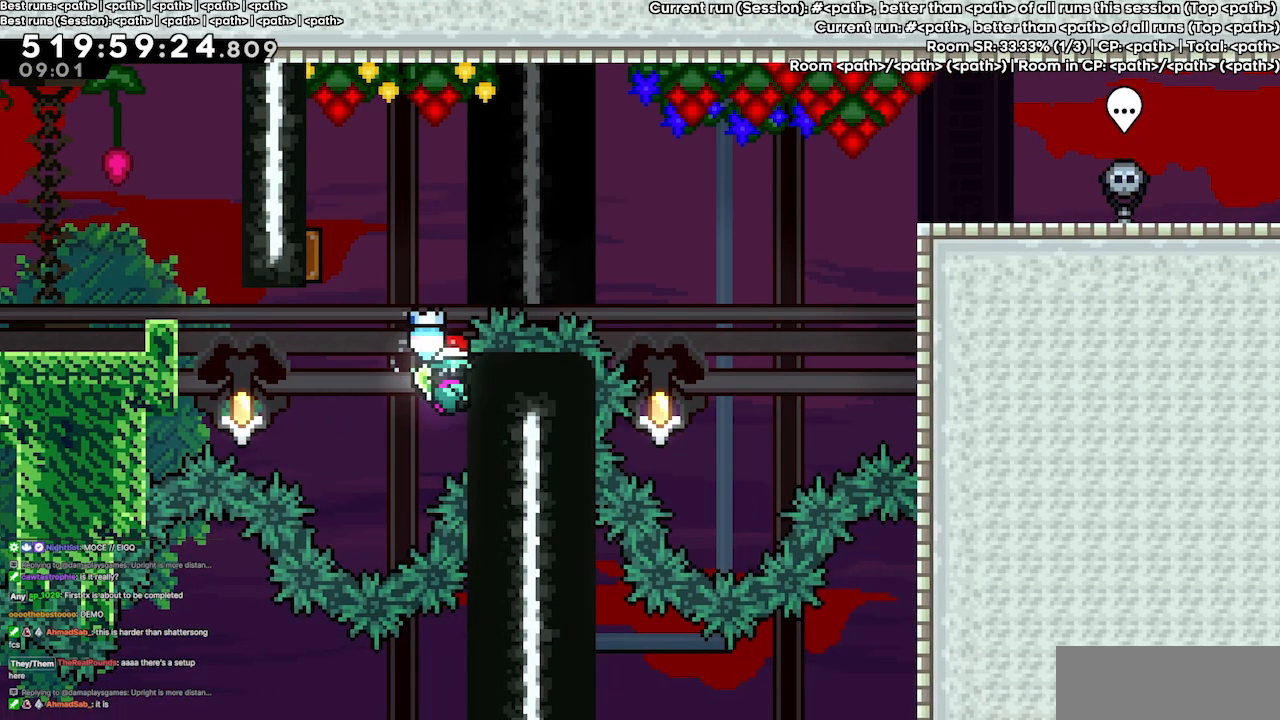
{"keys": ["grab", "right"], "events": []}
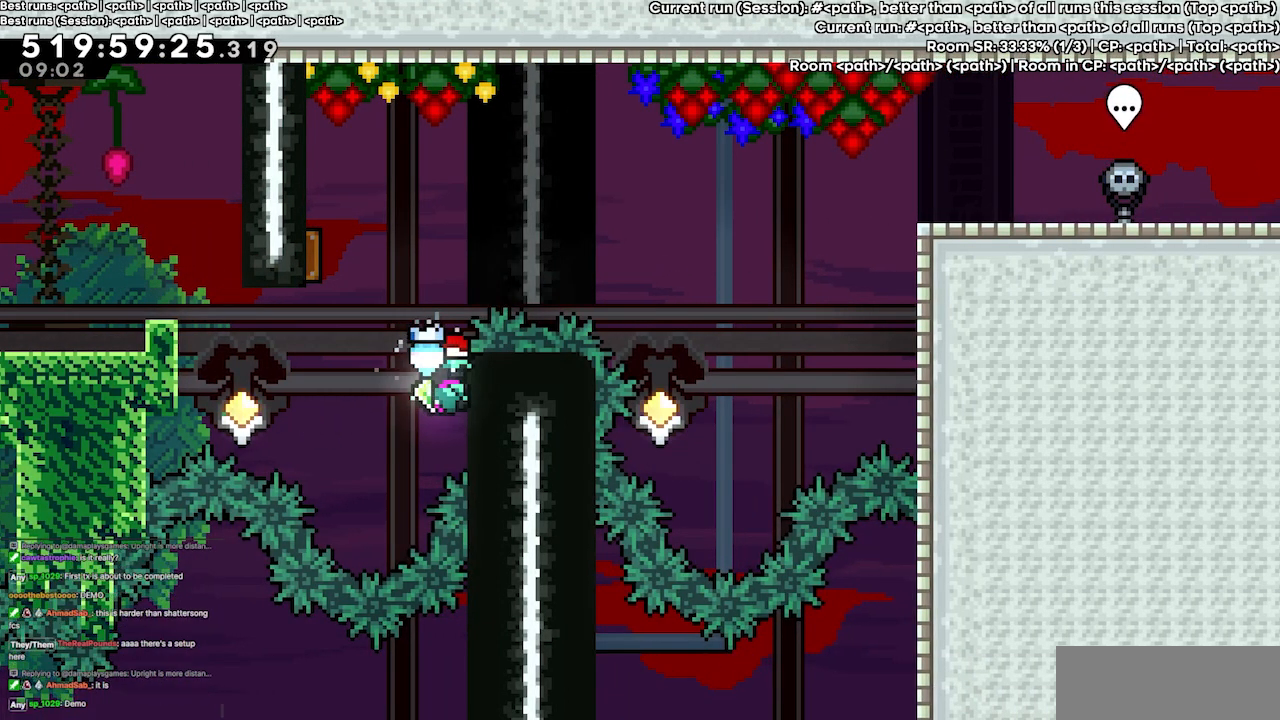
{"keys": ["grab", "right"], "events": []}
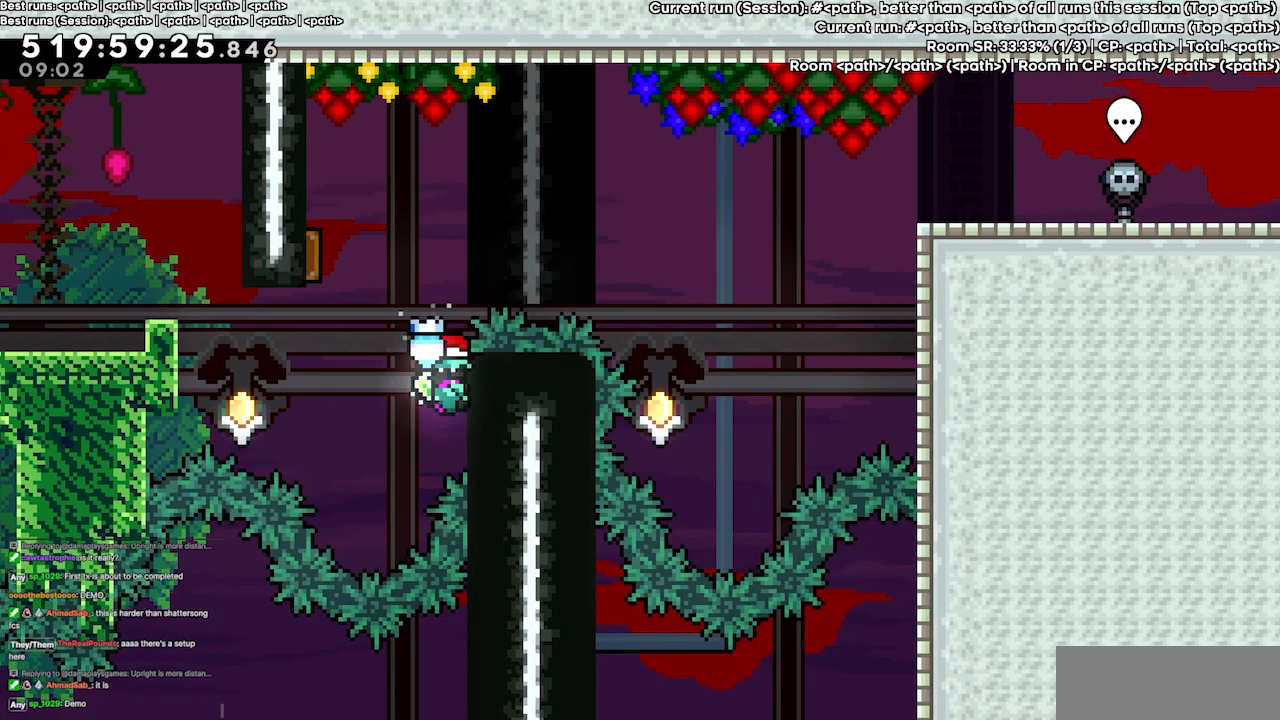
{"keys": ["grab"], "events": [[367, "right", "up"]]}
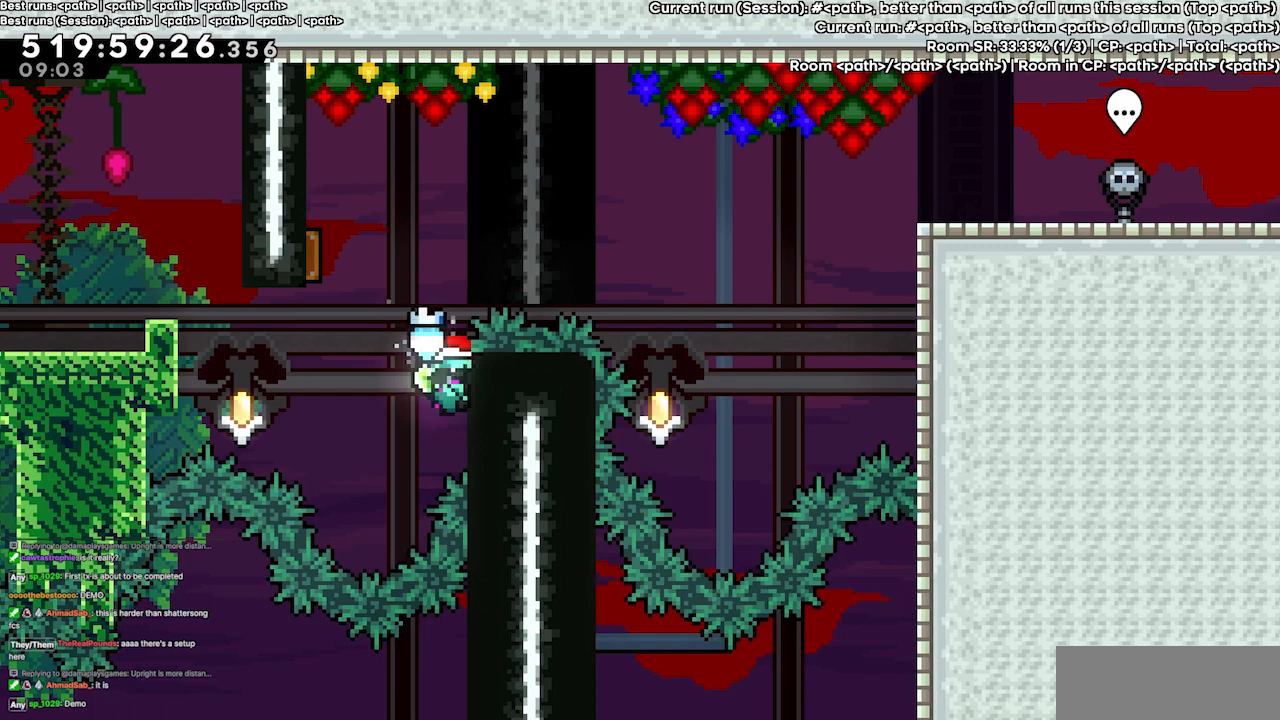
{"keys": ["grab"], "events": []}
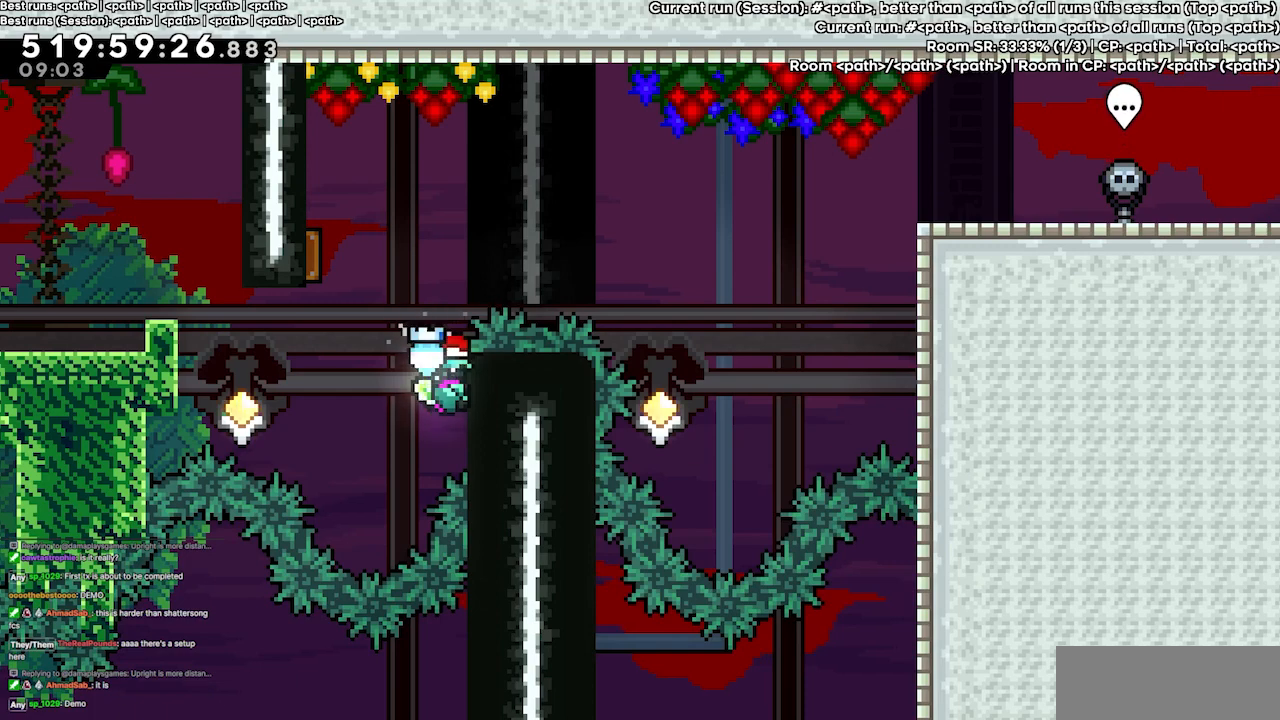
{"keys": ["grab"], "events": []}
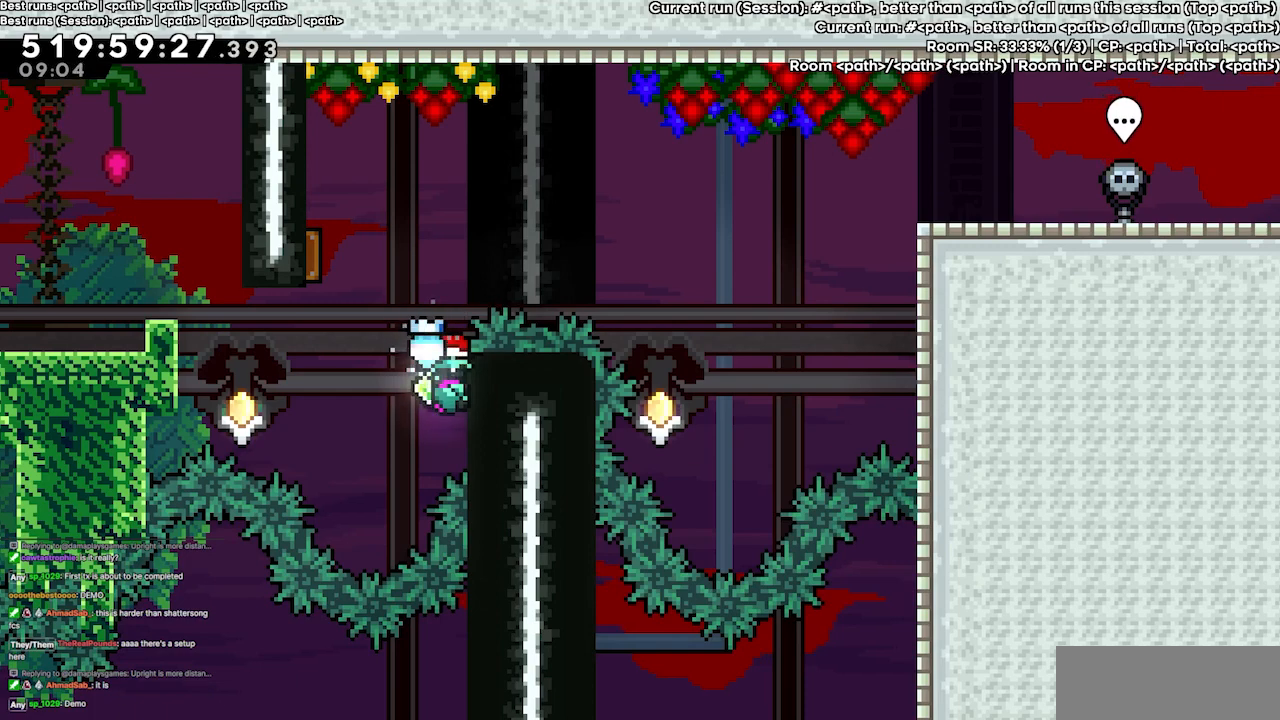
{"keys": ["grab"], "events": []}
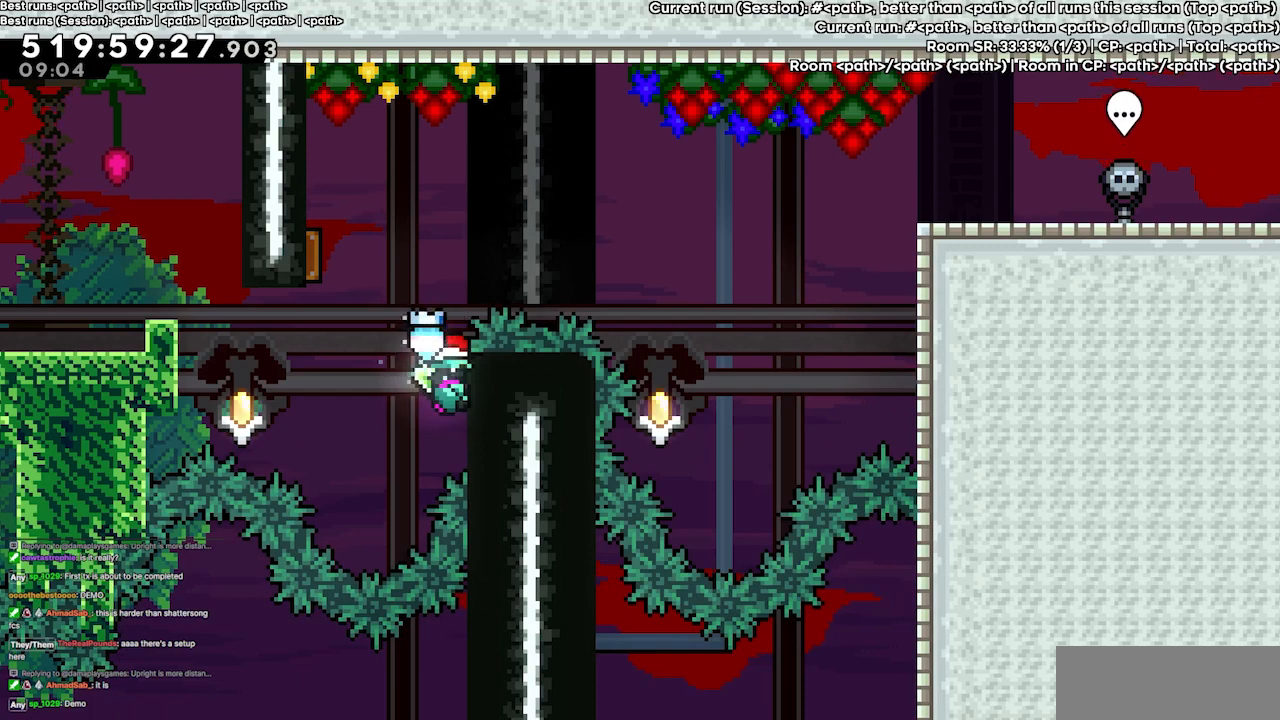
{"keys": ["grab"], "events": []}
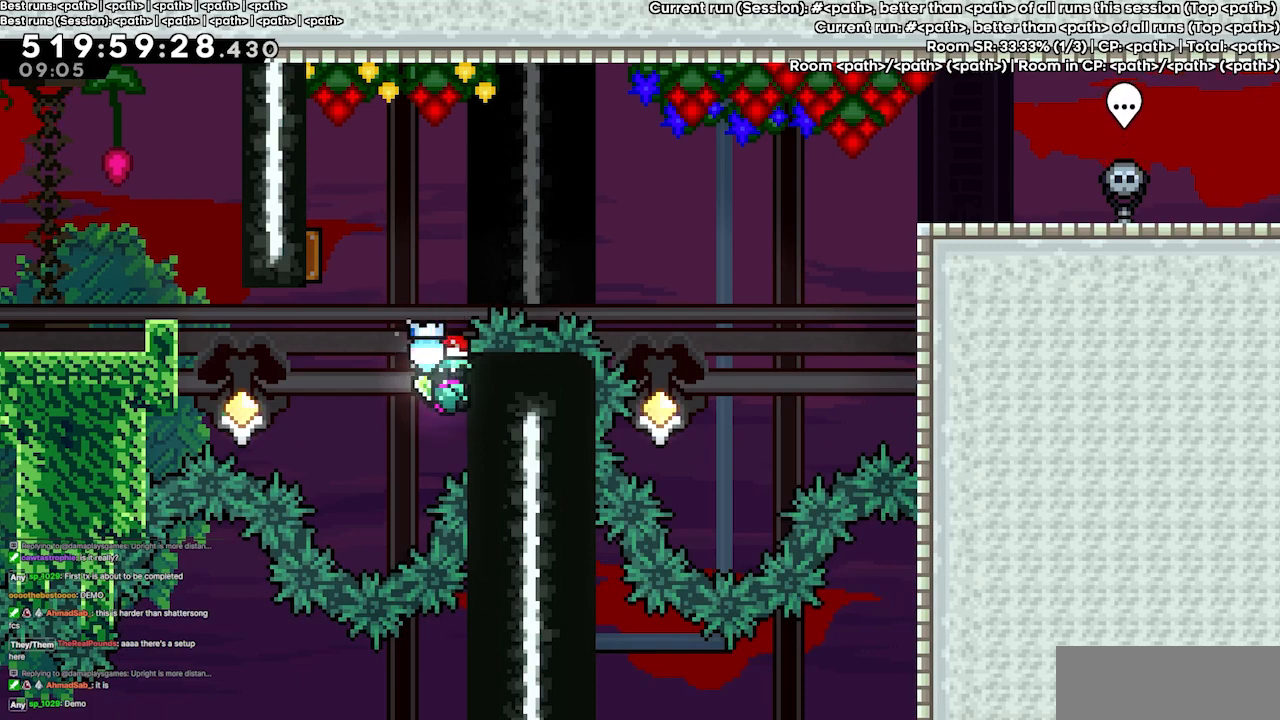
{"keys": ["grab"], "events": []}
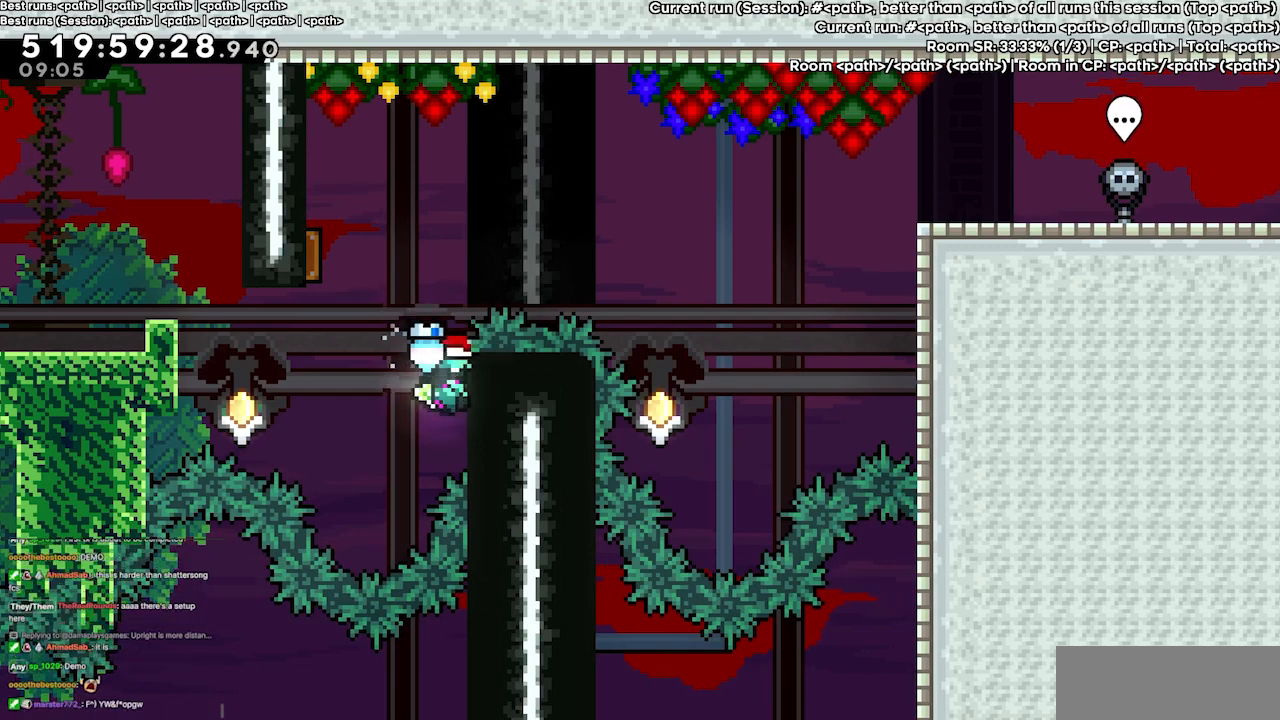
{"keys": ["grab"], "events": []}
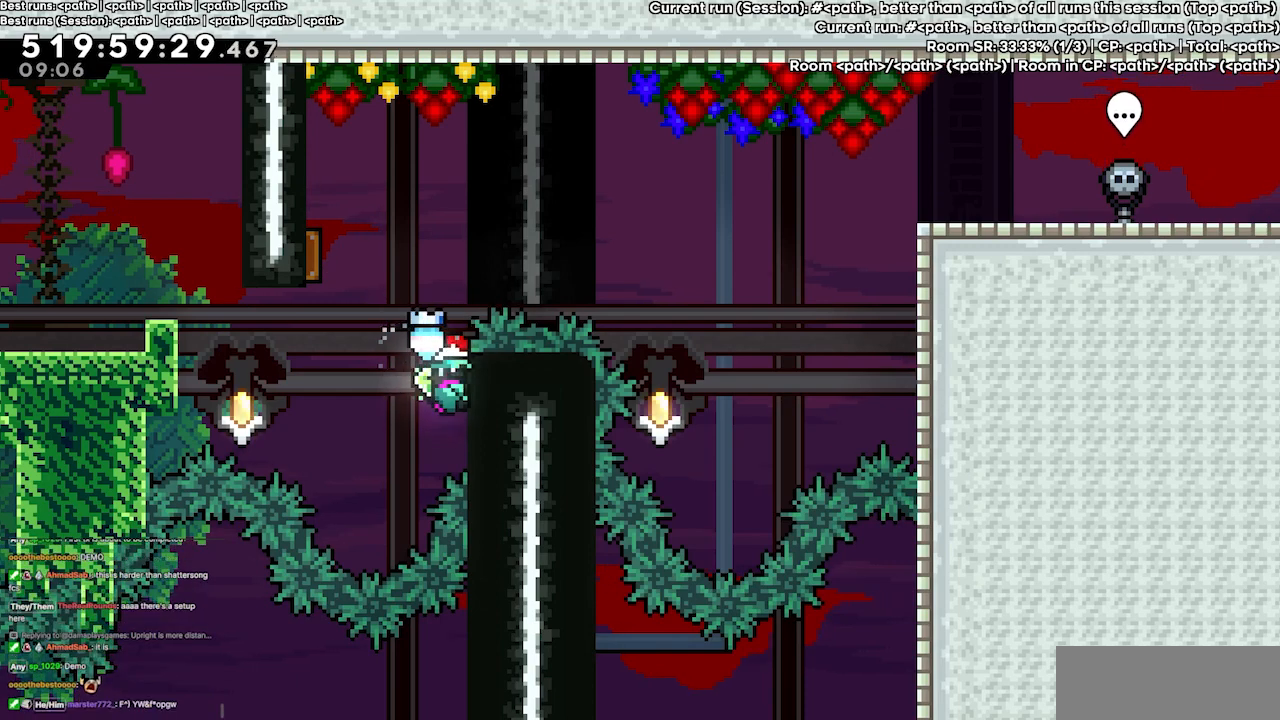
{"keys": ["grab"], "events": []}
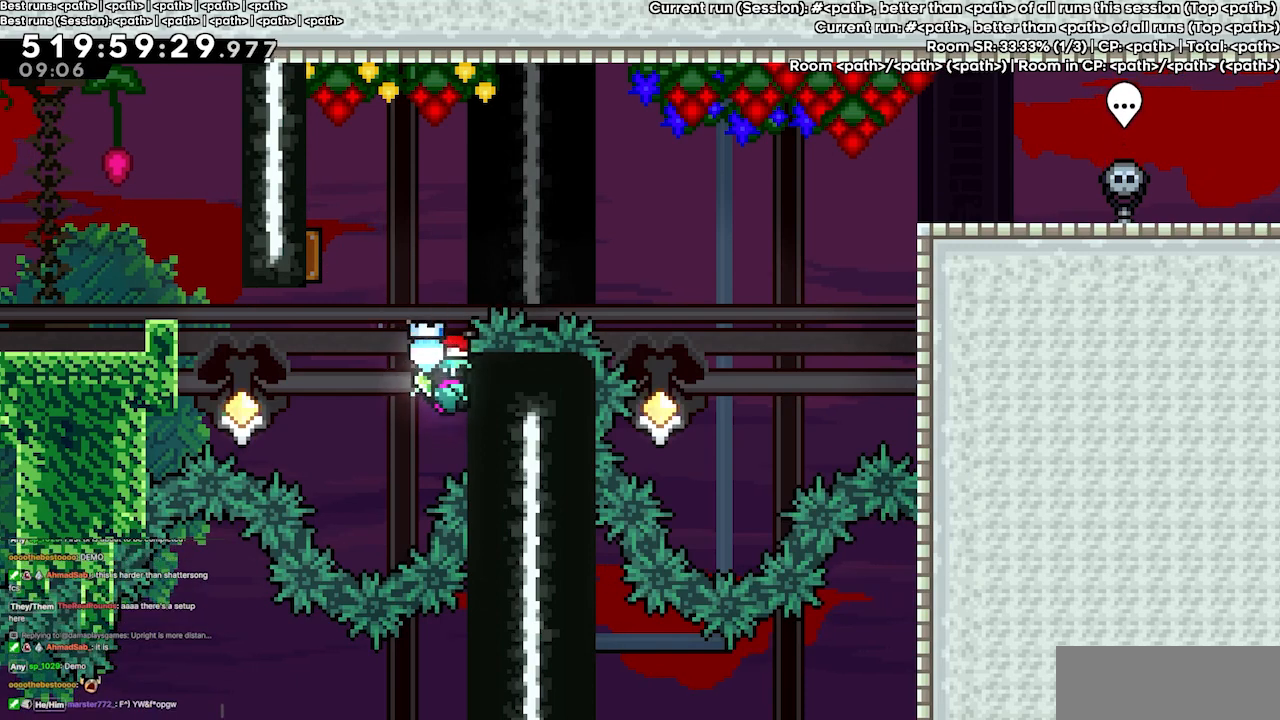
{"keys": ["grab"], "events": []}
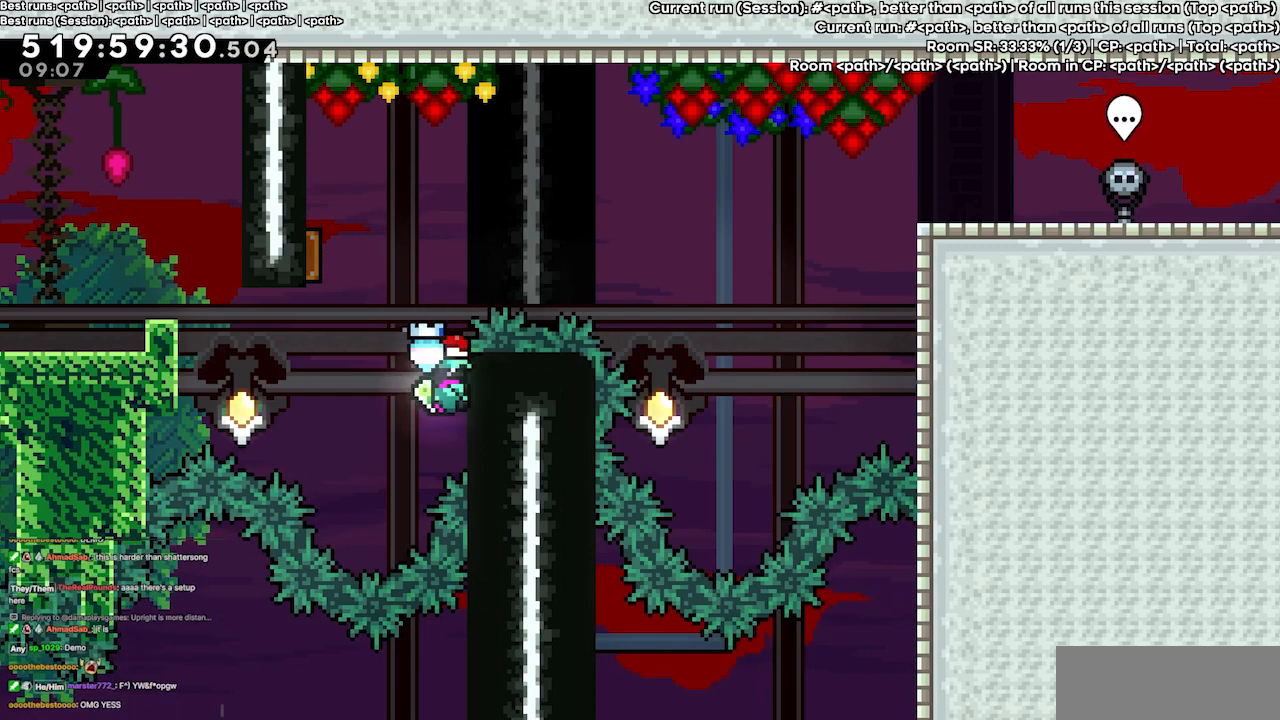
{"keys": ["grab"], "events": []}
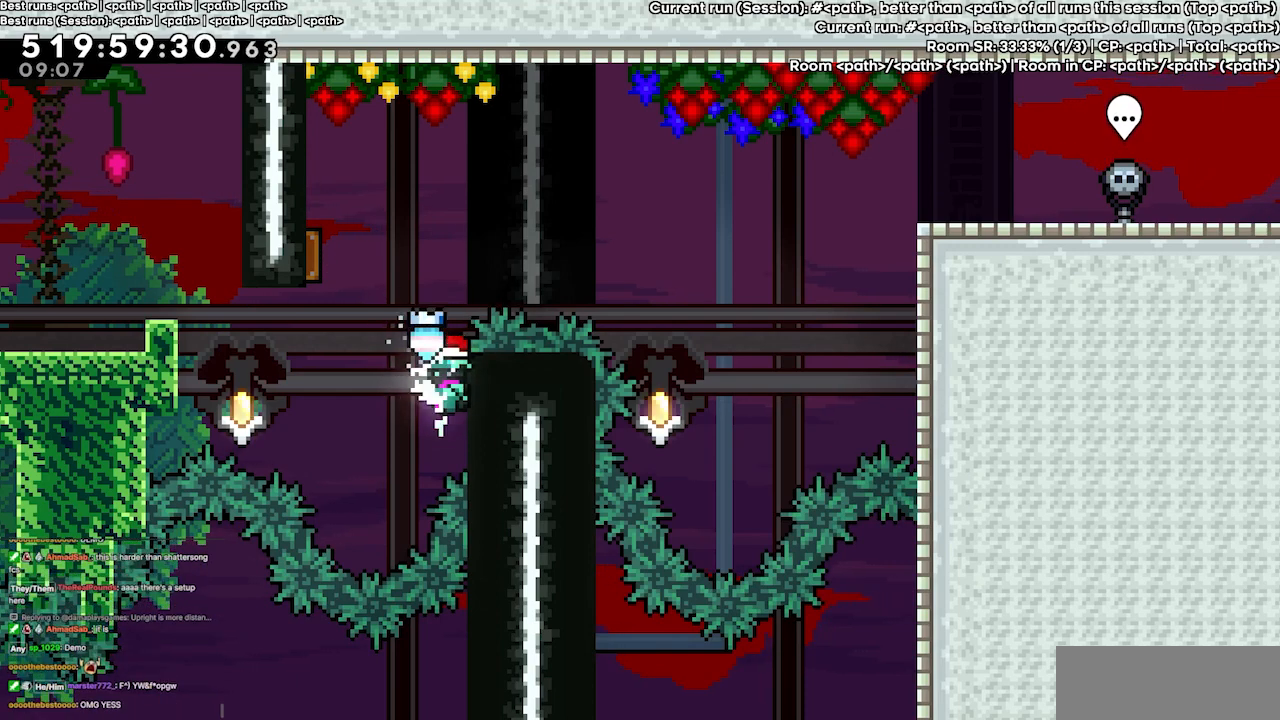
{"keys": ["grab"], "events": []}
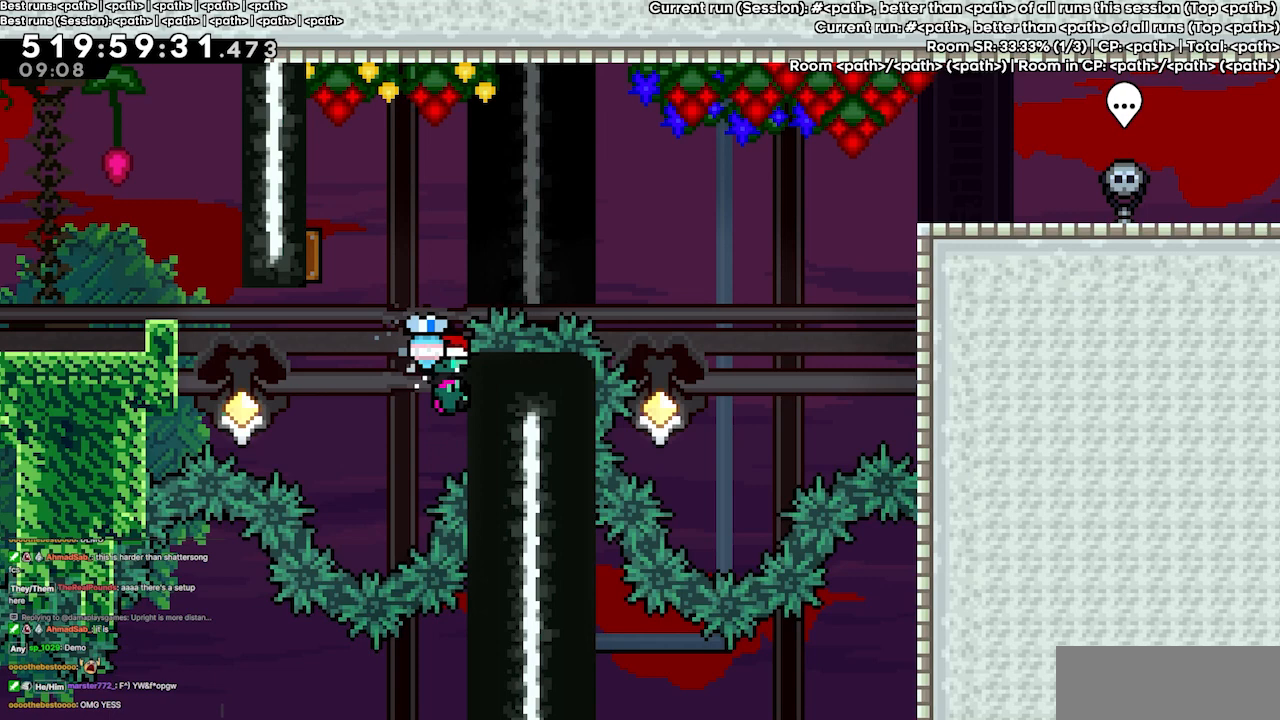
{"keys": ["grab"], "events": []}
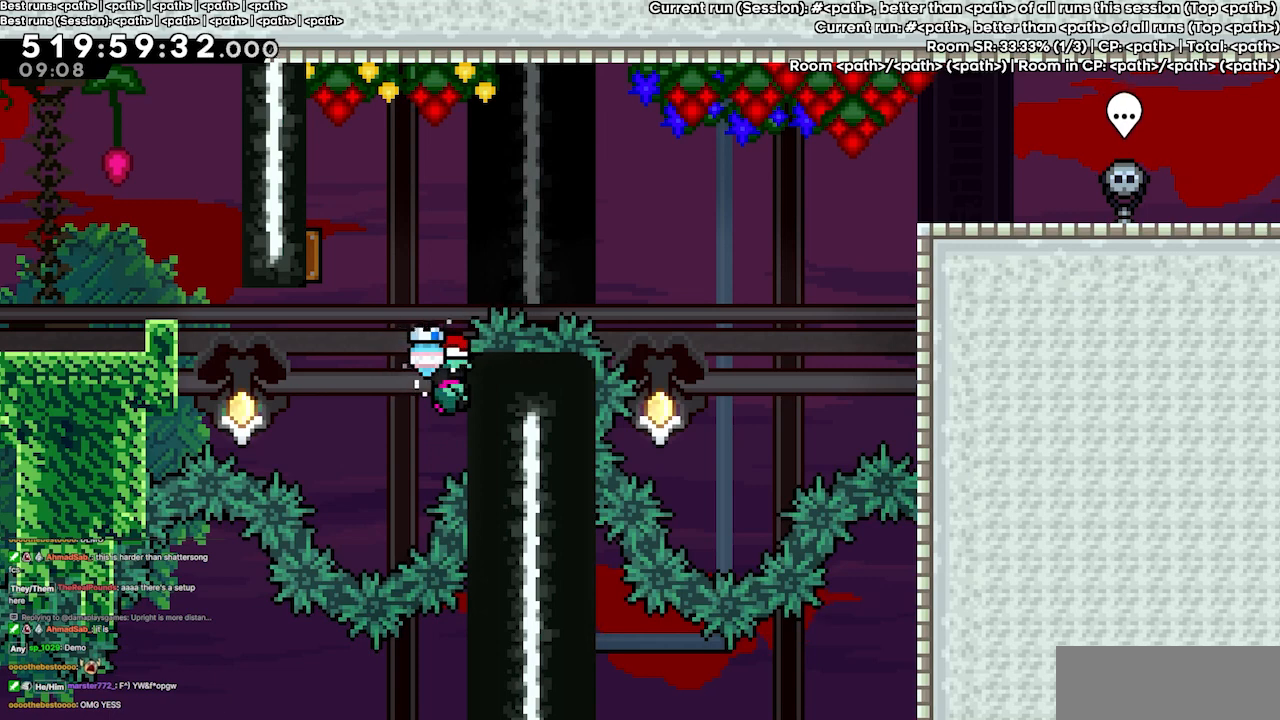
{"keys": ["grab"], "events": []}
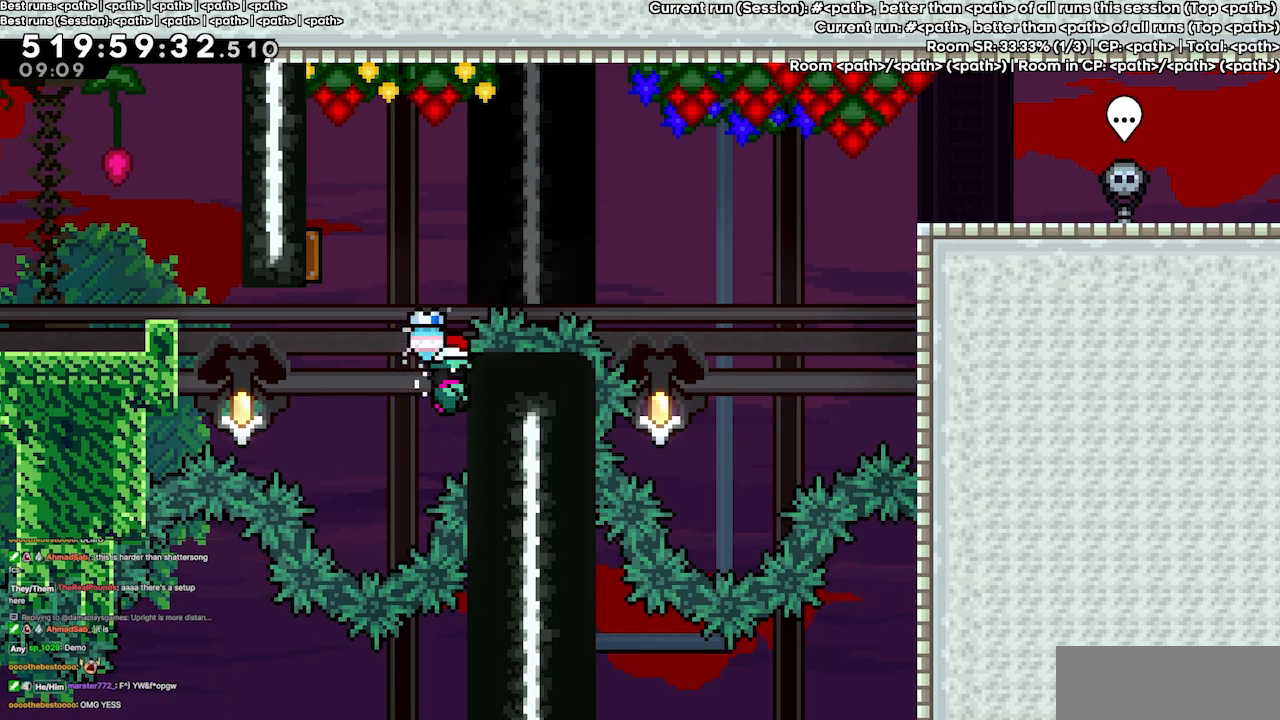
{"keys": ["grab"], "events": []}
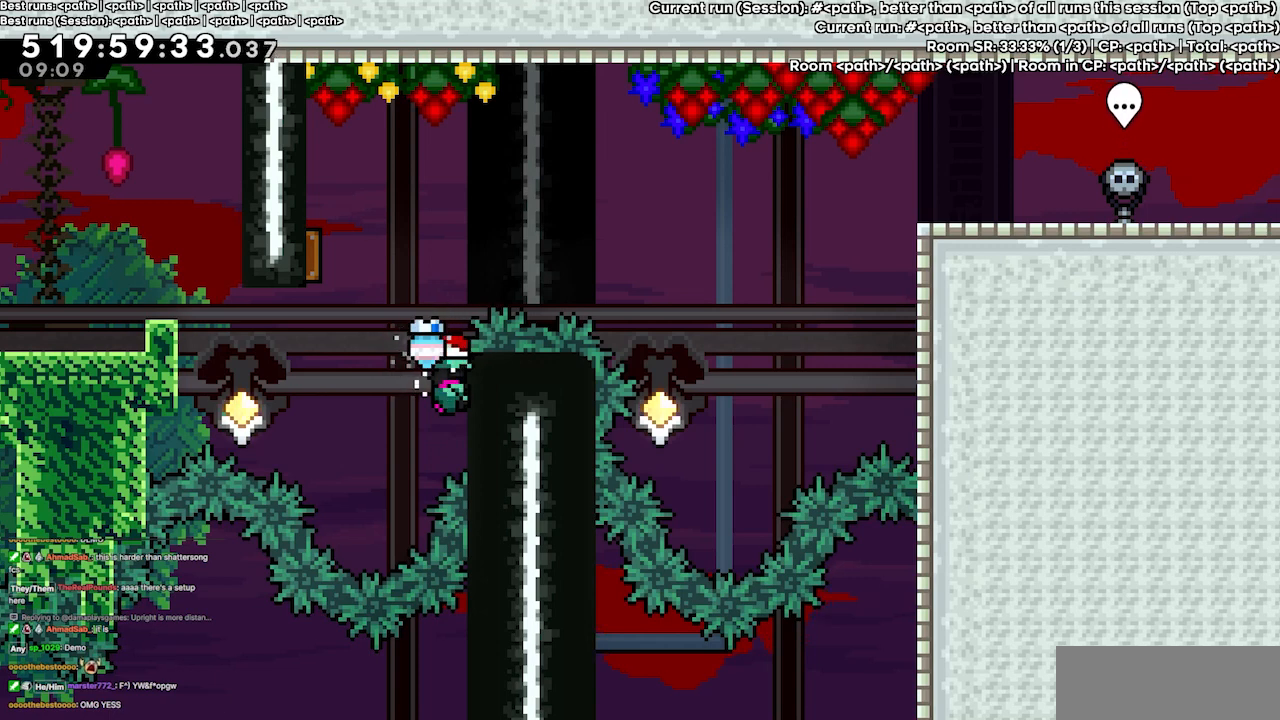
{"keys": ["grab"], "events": []}
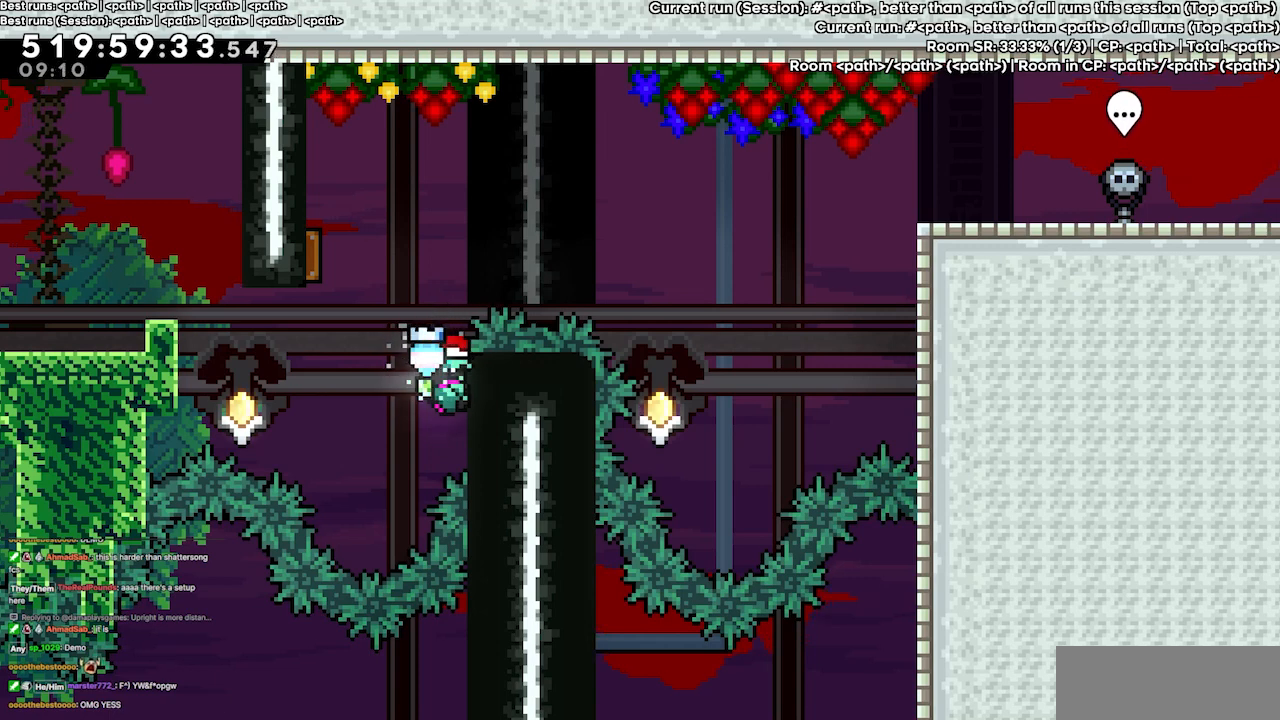
{"keys": ["grab"], "events": []}
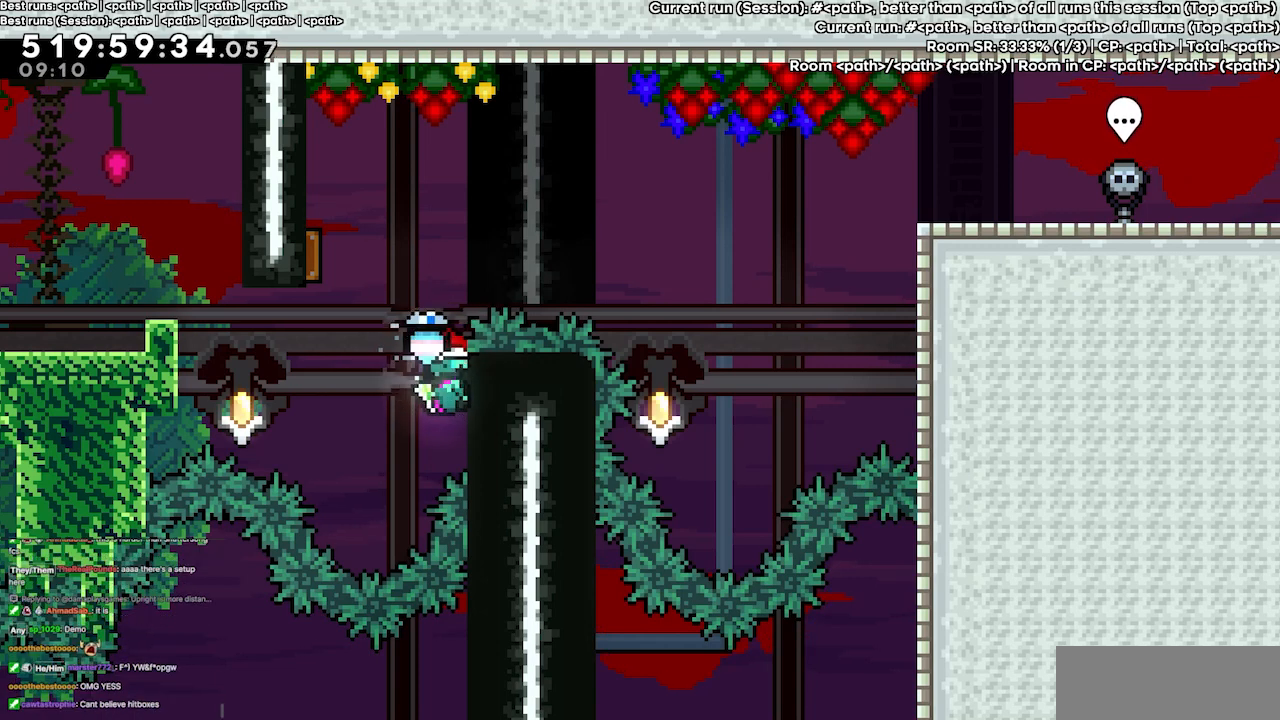
{"keys": ["grab"], "events": []}
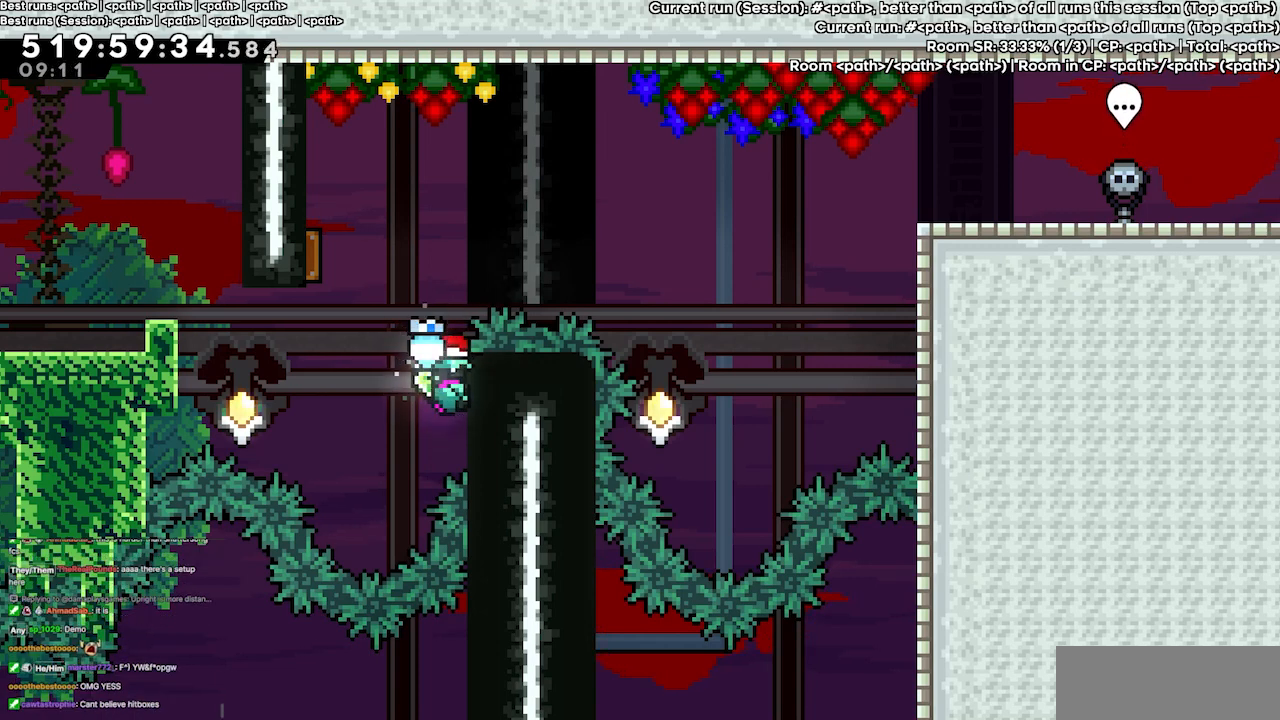
{"keys": ["grab"], "events": []}
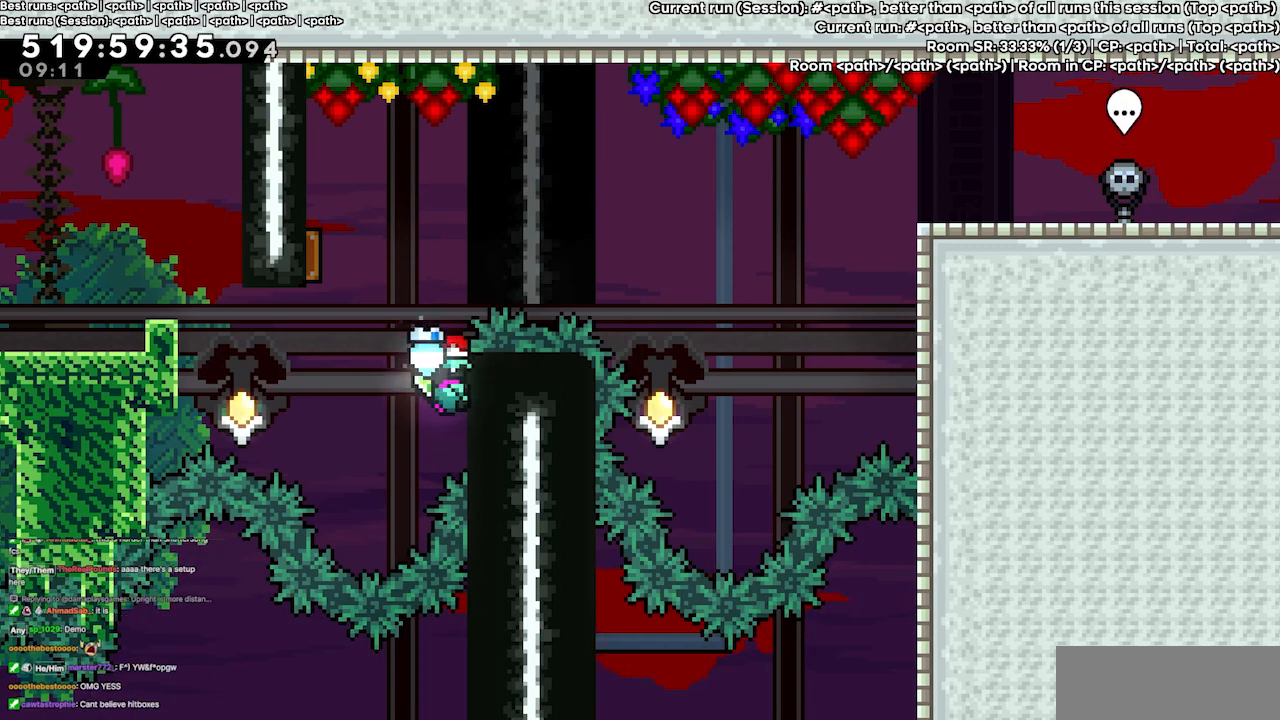
{"keys": ["grab"], "events": []}
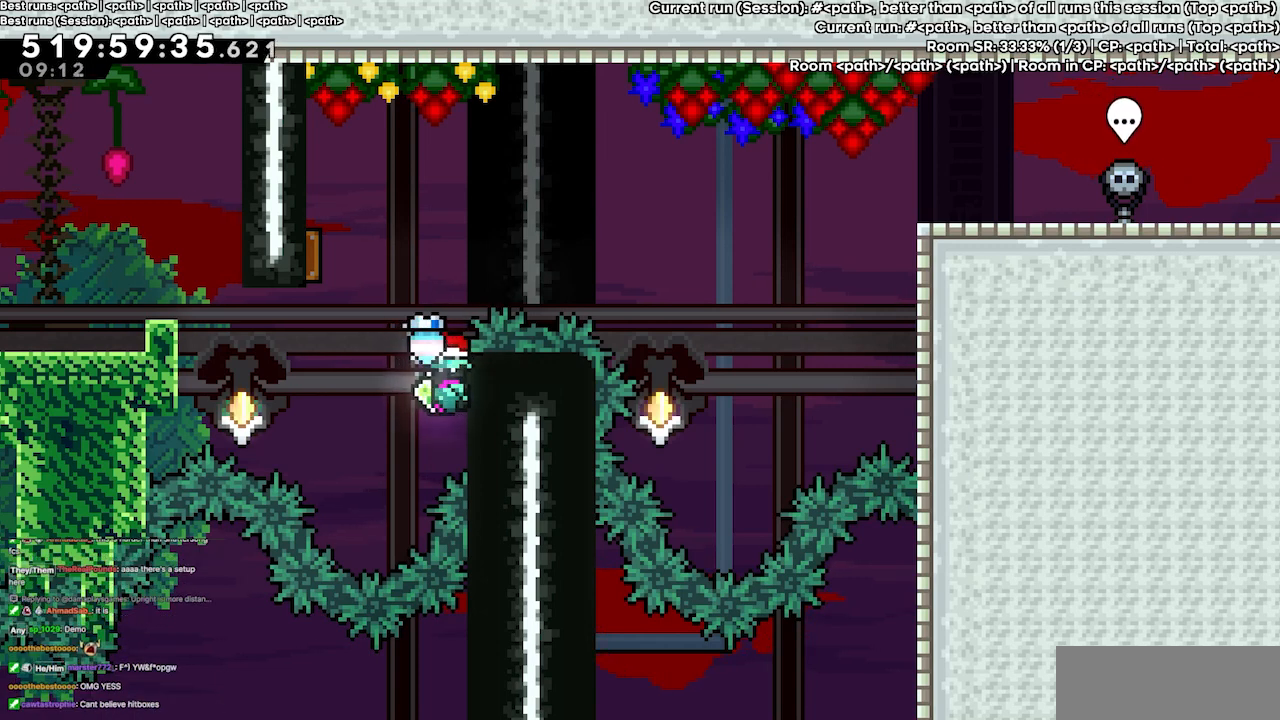
{"keys": ["grab"], "events": []}
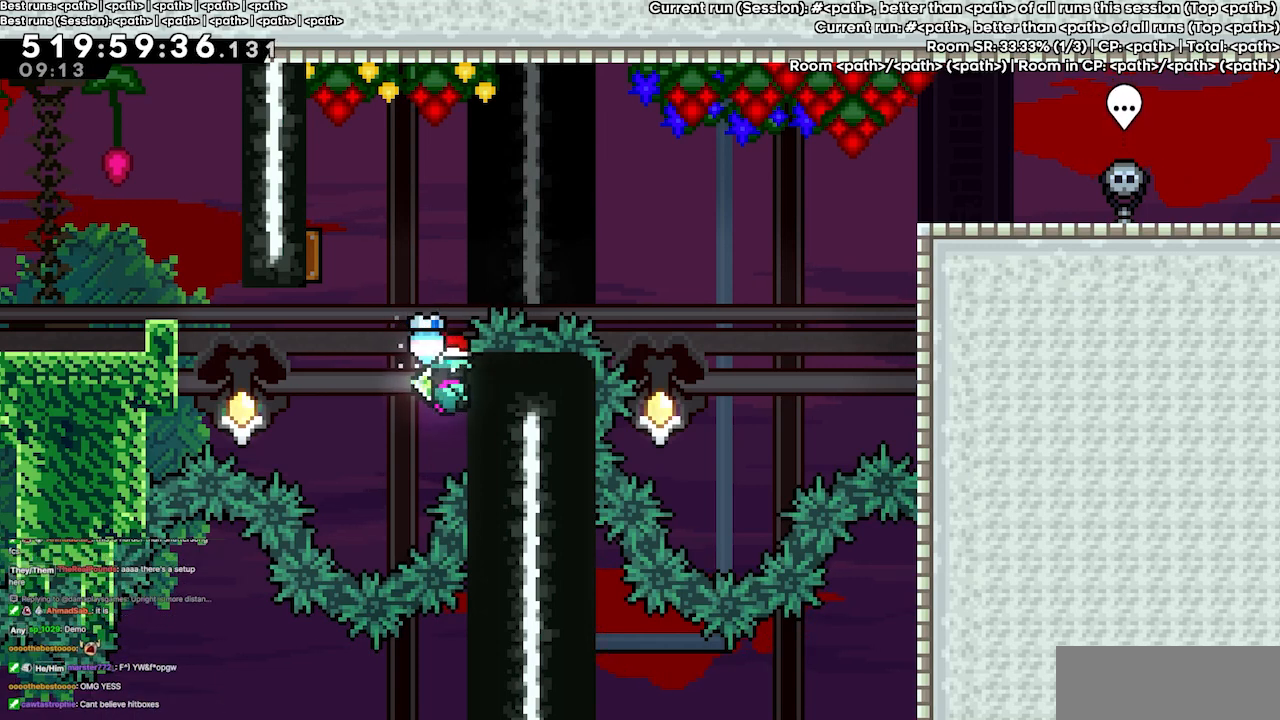
{"keys": ["grab"], "events": []}
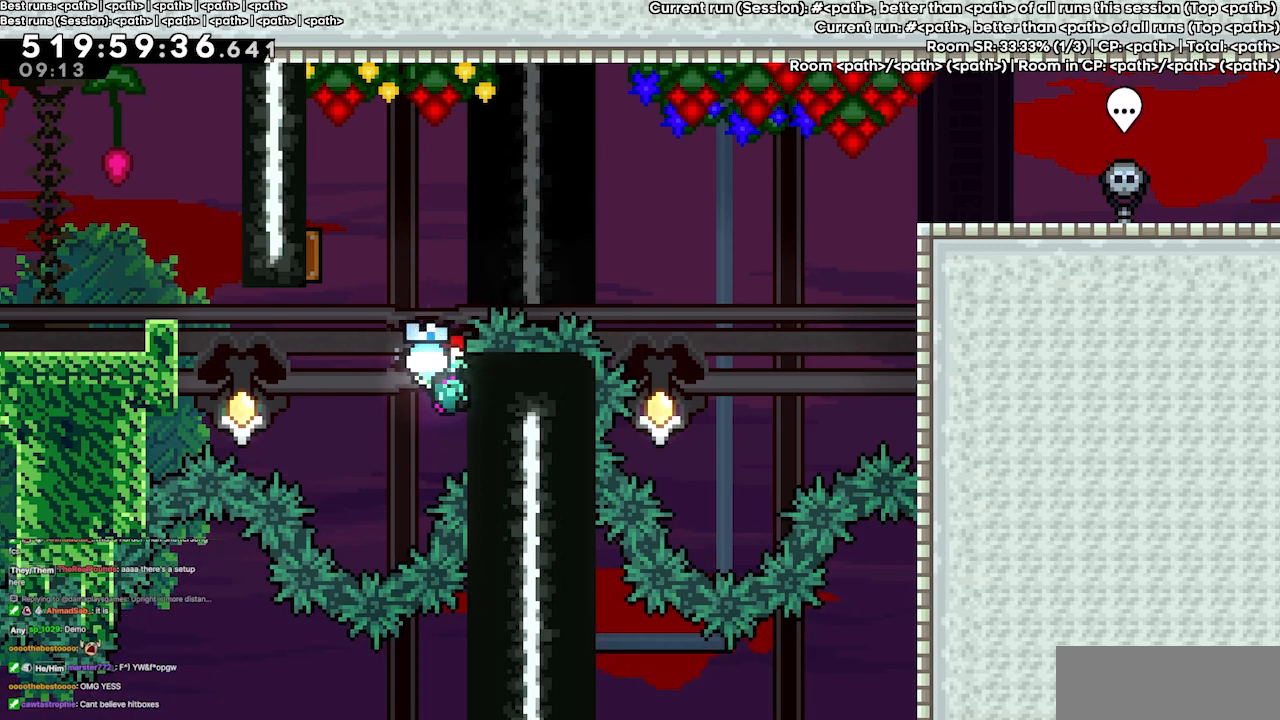
{"keys": ["grab"], "events": []}
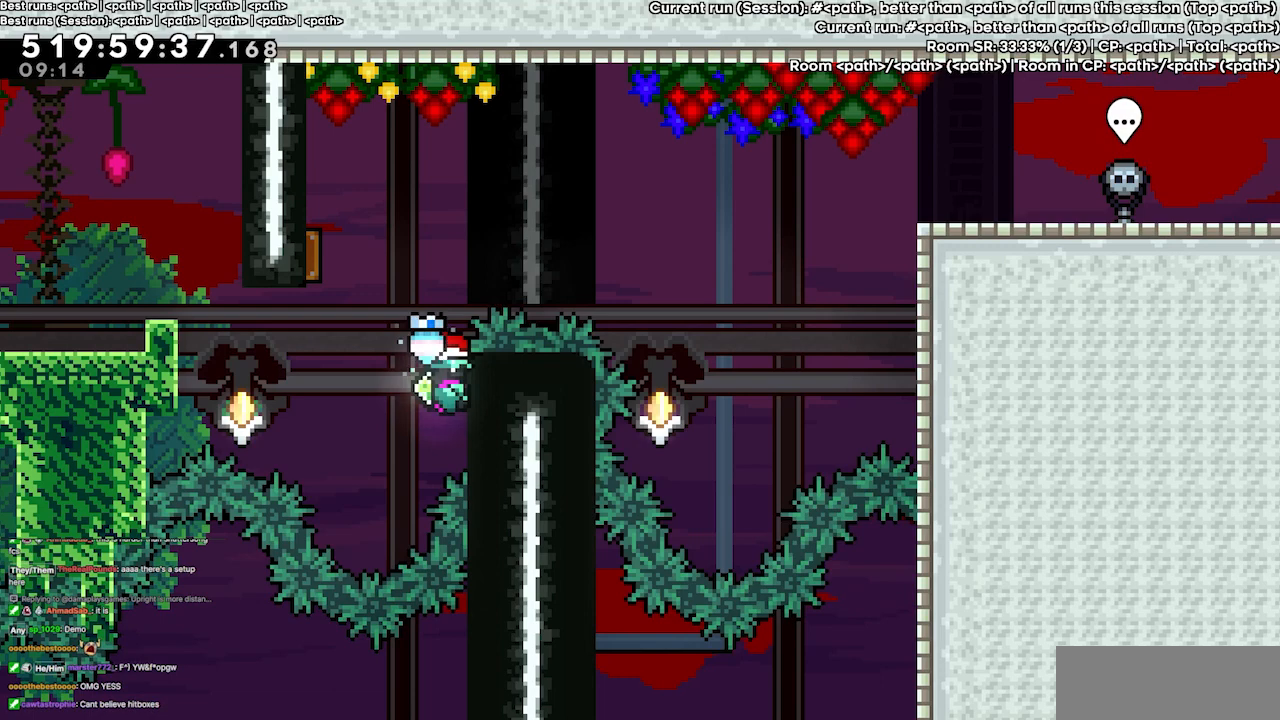
{"keys": ["grab"], "events": []}
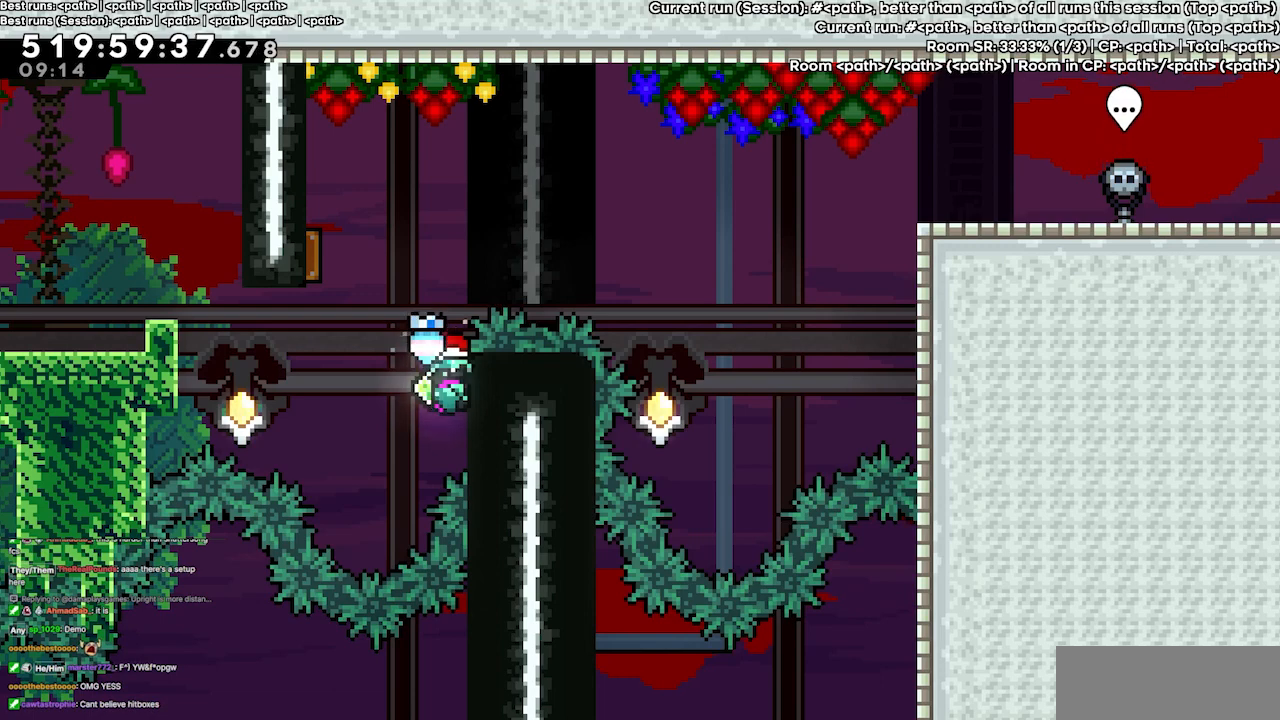
{"keys": ["grab"], "events": []}
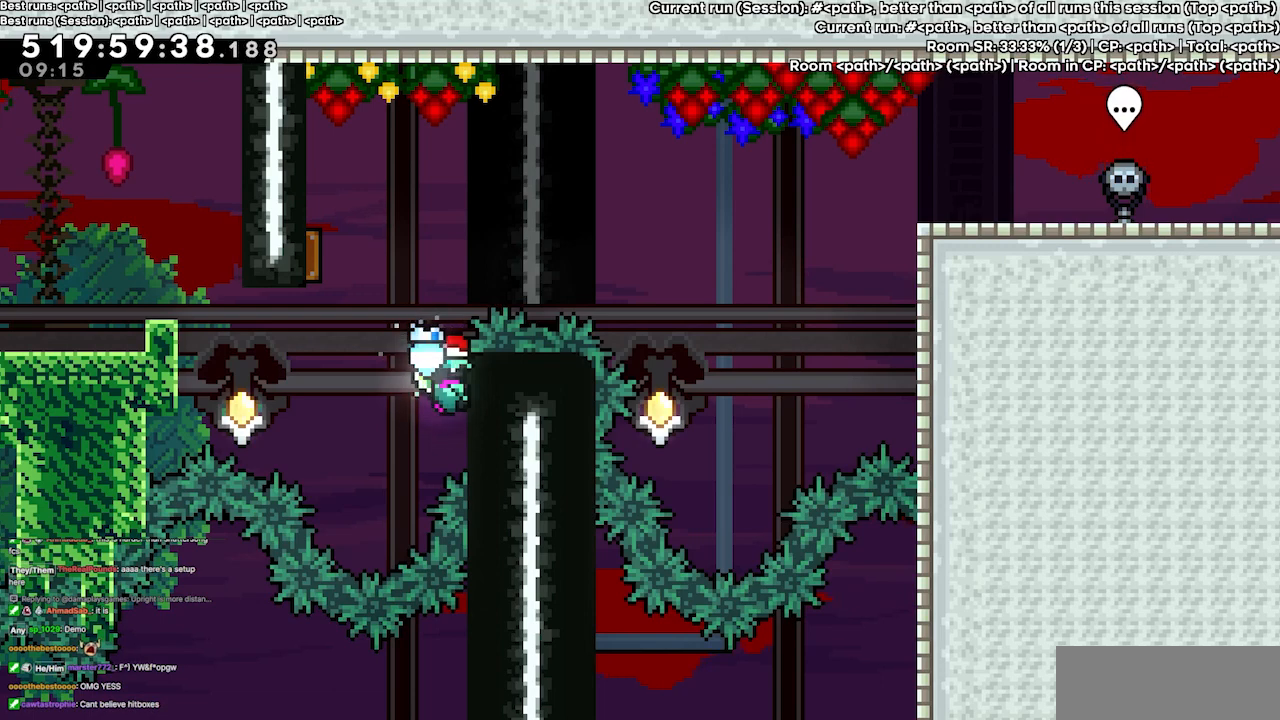
{"keys": ["grab"], "events": []}